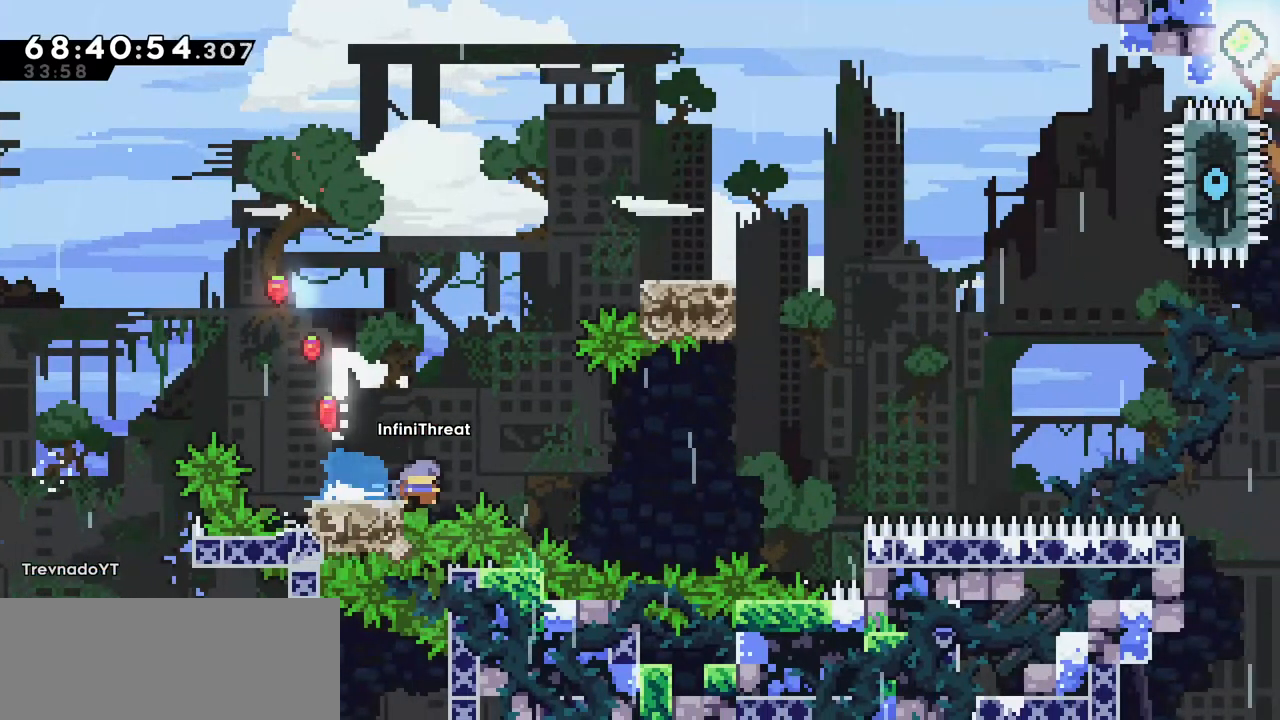
Gameplay with keyboard; each line is a JSON object with the keys held at the frame after it. "events" lists presses ("down") and releases ("up") of "dash", "demo", "down", "grab", "jump", "left", "right" and "up" between this image and that frame as [ms after this image, input, new state], when the widget could be followed in between. No other keys are recorded. Mouse input is not recorded. Key names are as the overlay labels them; some are game actions (e.g. jump) rather than physical keys.
{"keys": ["dash", "right", "up"], "events": [[50, "dash", "up"], [50, "down", "up"], [100, "jump", "down"], [417, "up", "down"], [467, "dash", "down"], [467, "jump", "up"]]}
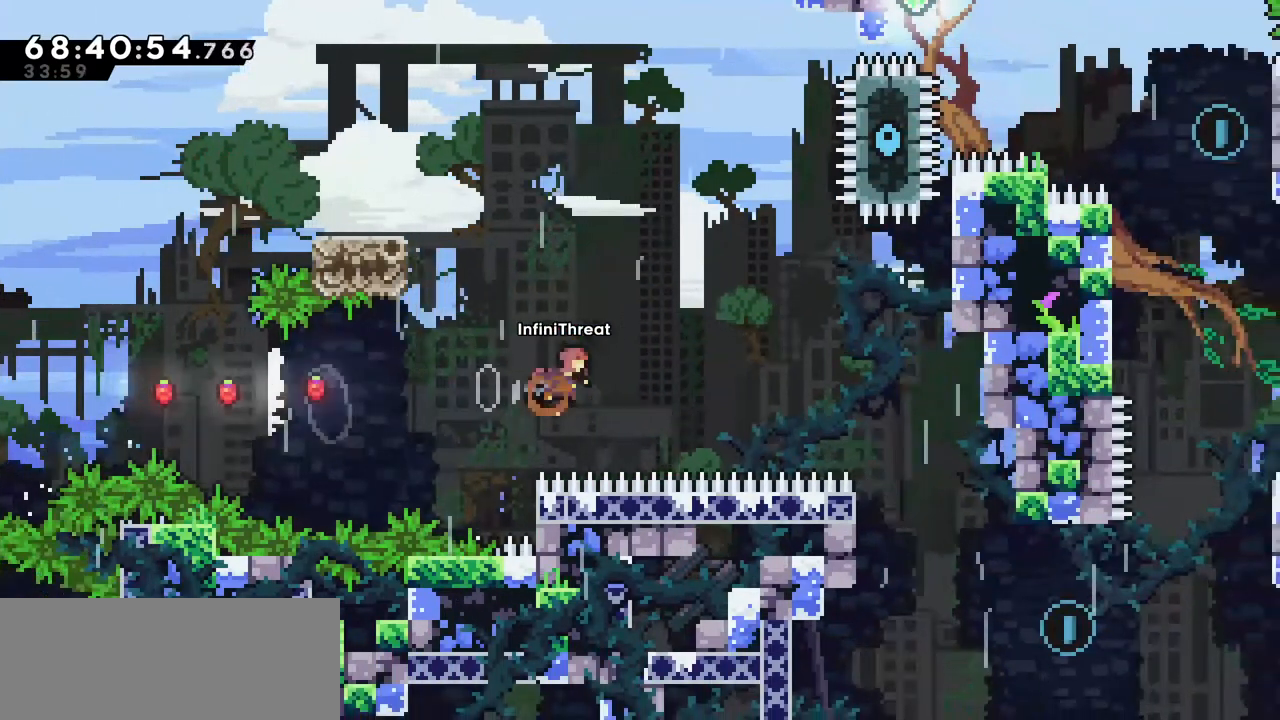
{"keys": [], "events": [[50, "grab", "down"], [150, "dash", "up"], [434, "grab", "up"], [484, "right", "up"], [484, "up", "up"]]}
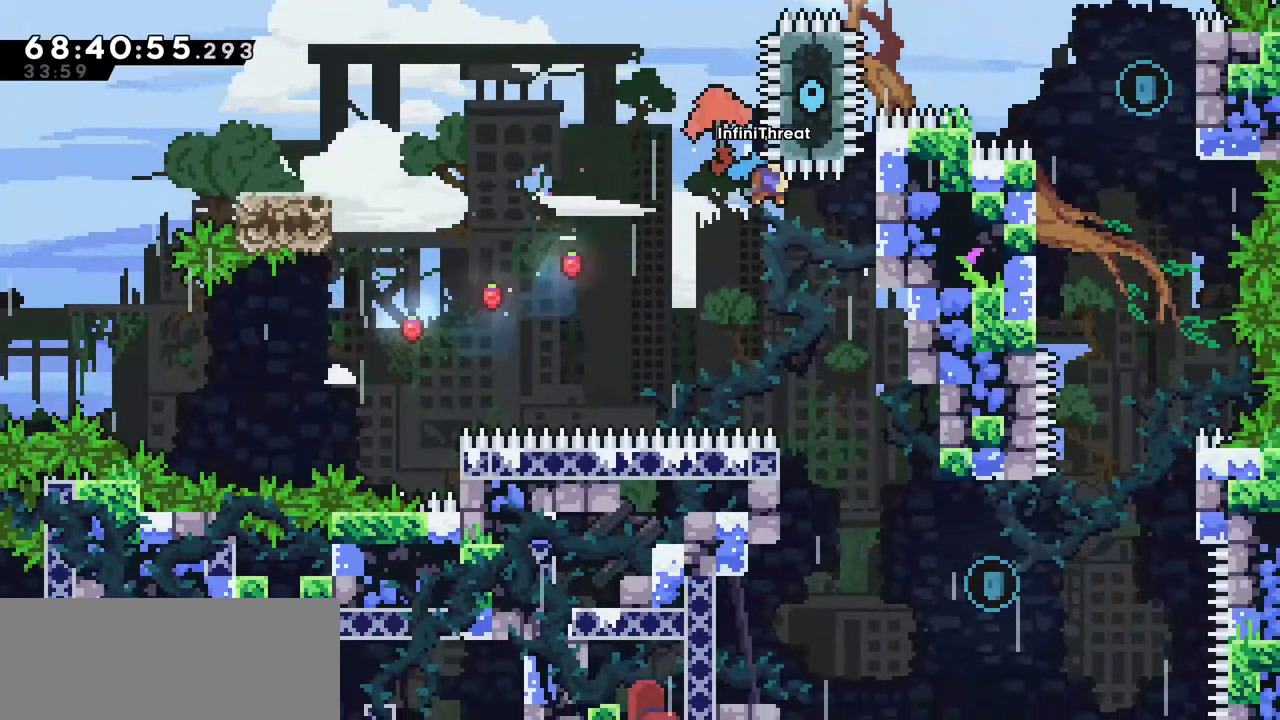
{"keys": [], "events": []}
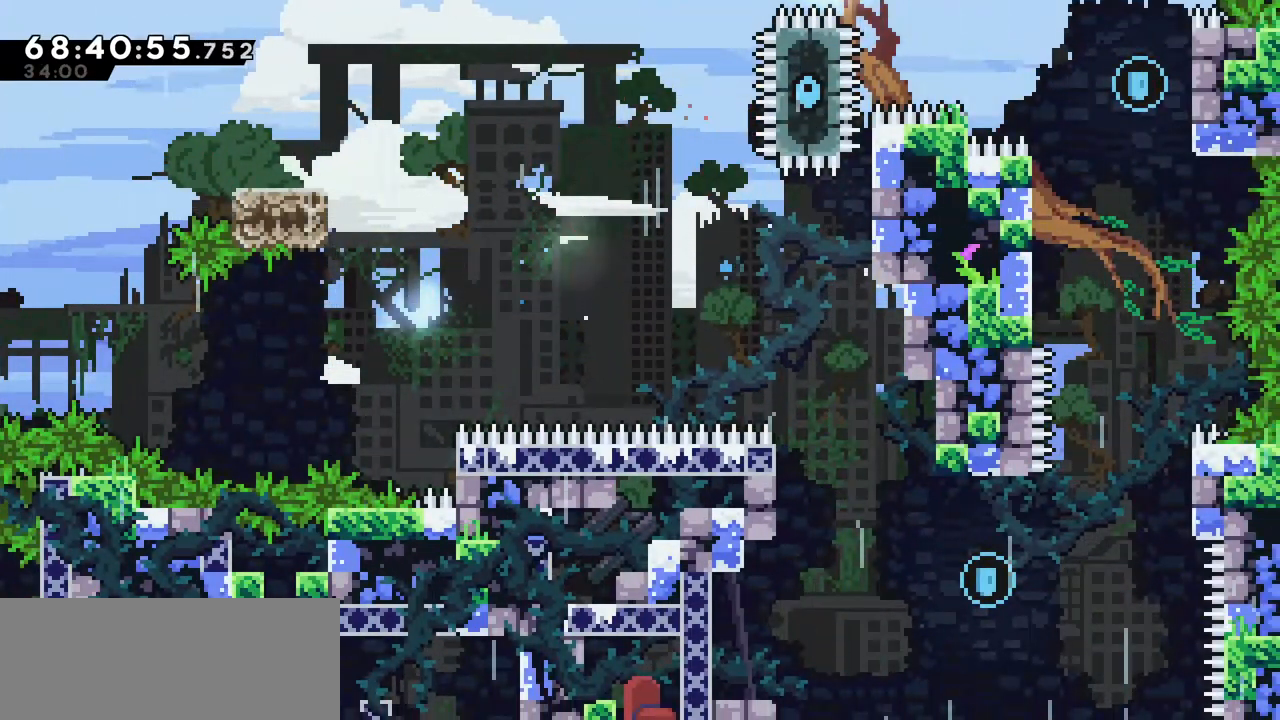
{"keys": [], "events": []}
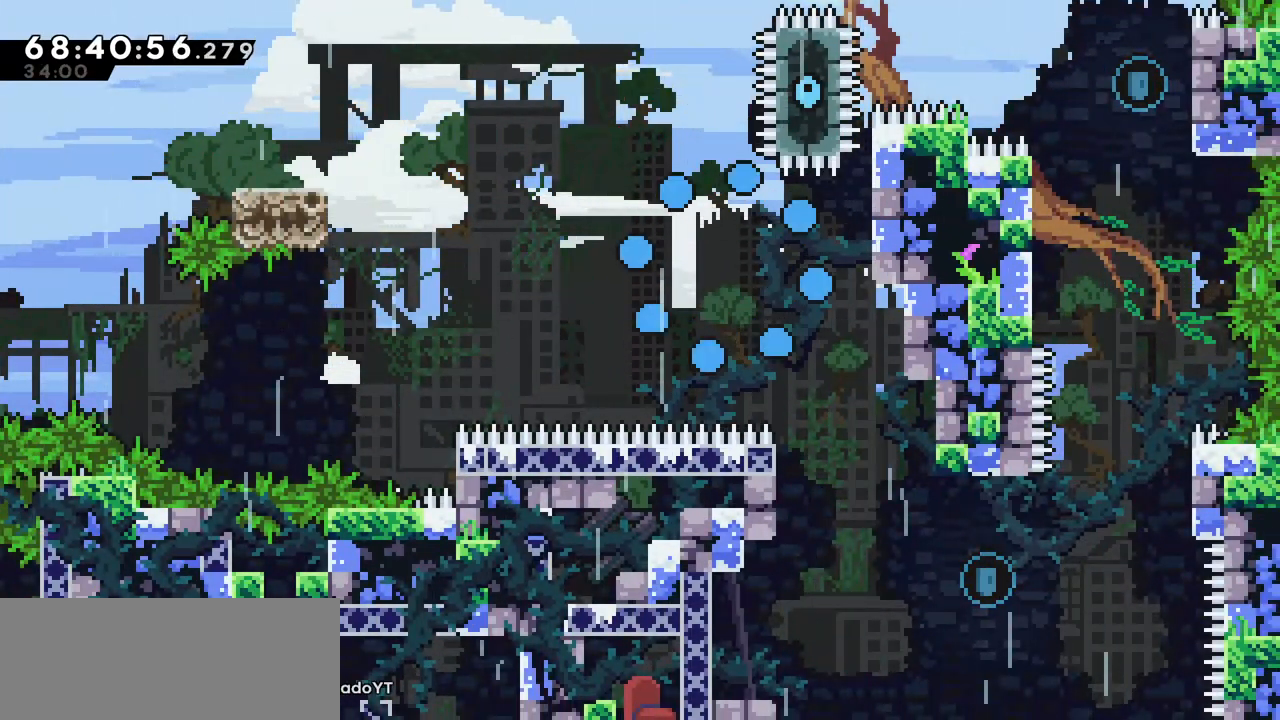
{"keys": [], "events": []}
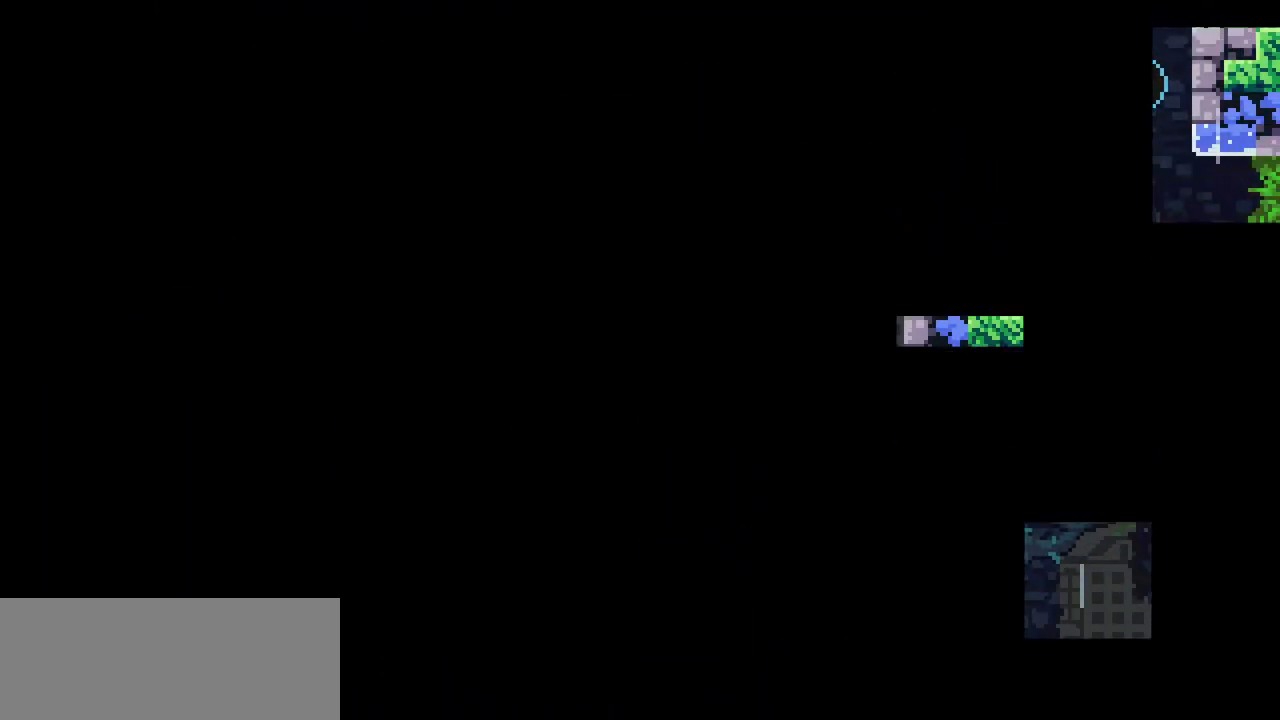
{"keys": [], "events": []}
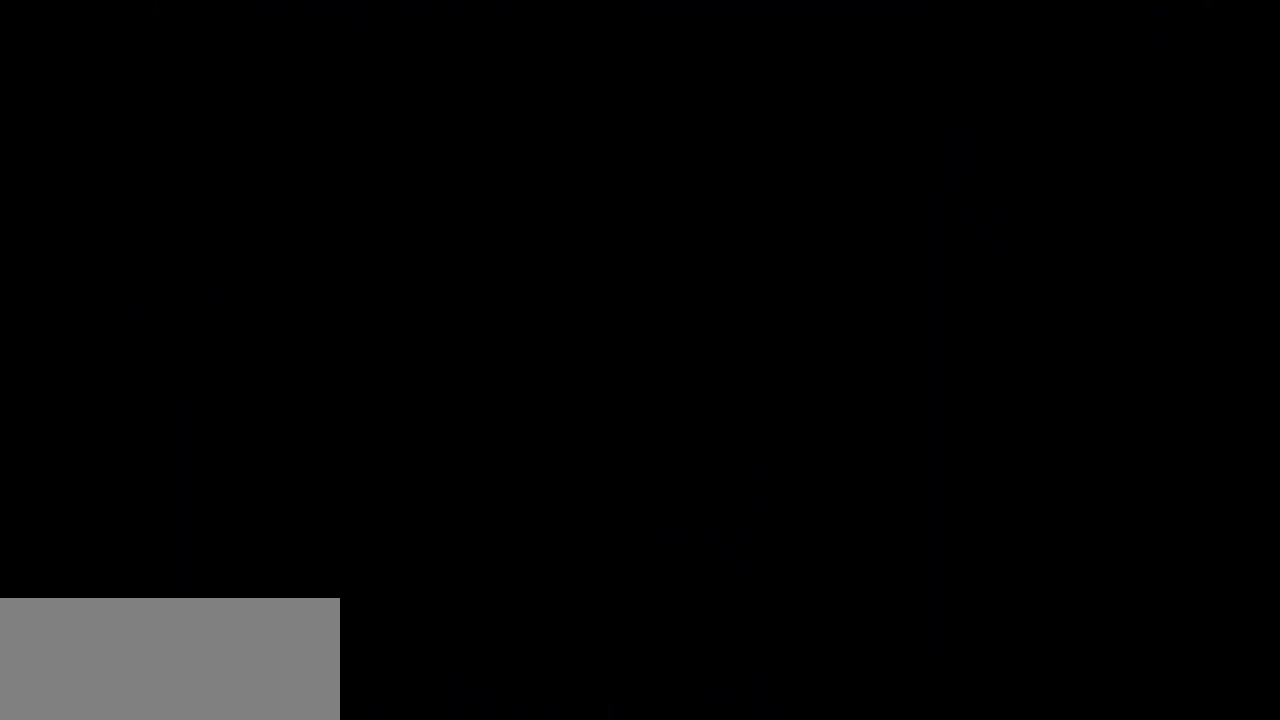
{"keys": [], "events": []}
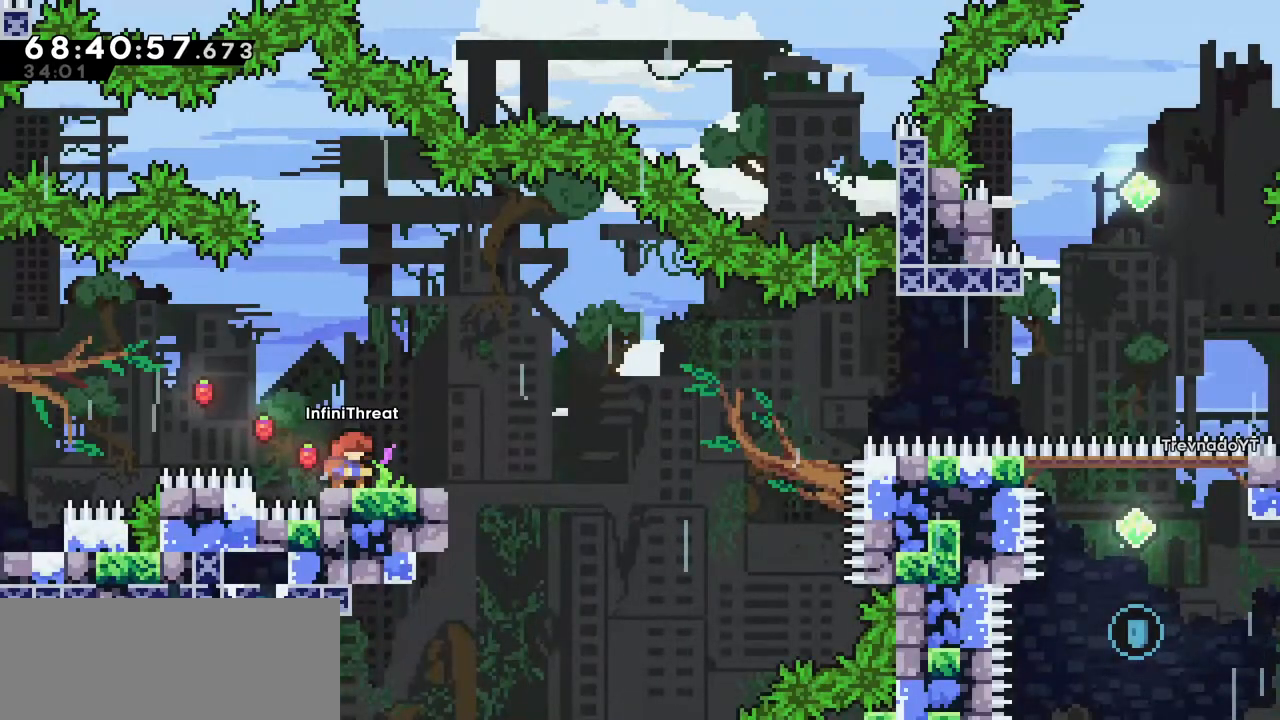
{"keys": ["dash", "down", "right"], "events": [[300, "down", "down"], [300, "right", "down"], [350, "dash", "down"]]}
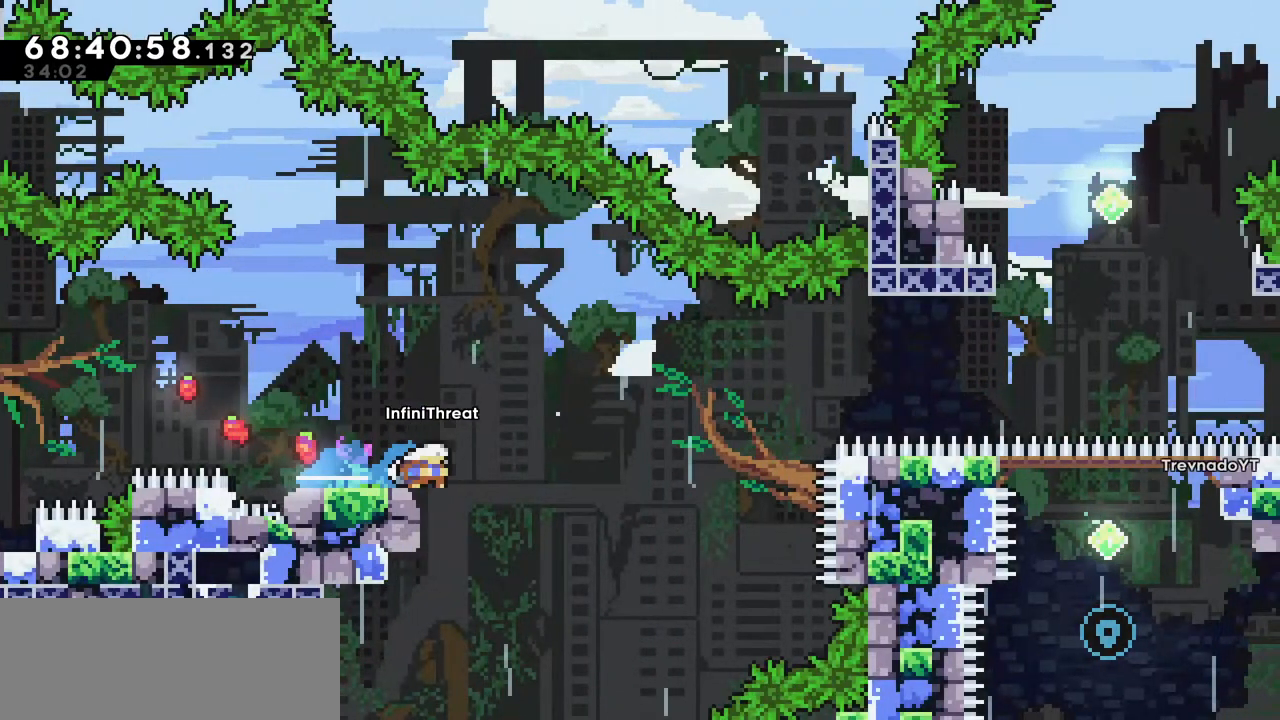
{"keys": ["dash", "grab", "right", "up"], "events": [[34, "dash", "up"], [34, "down", "up"], [34, "jump", "down"], [317, "dash", "down"], [317, "up", "down"], [350, "jump", "up"], [450, "grab", "down"]]}
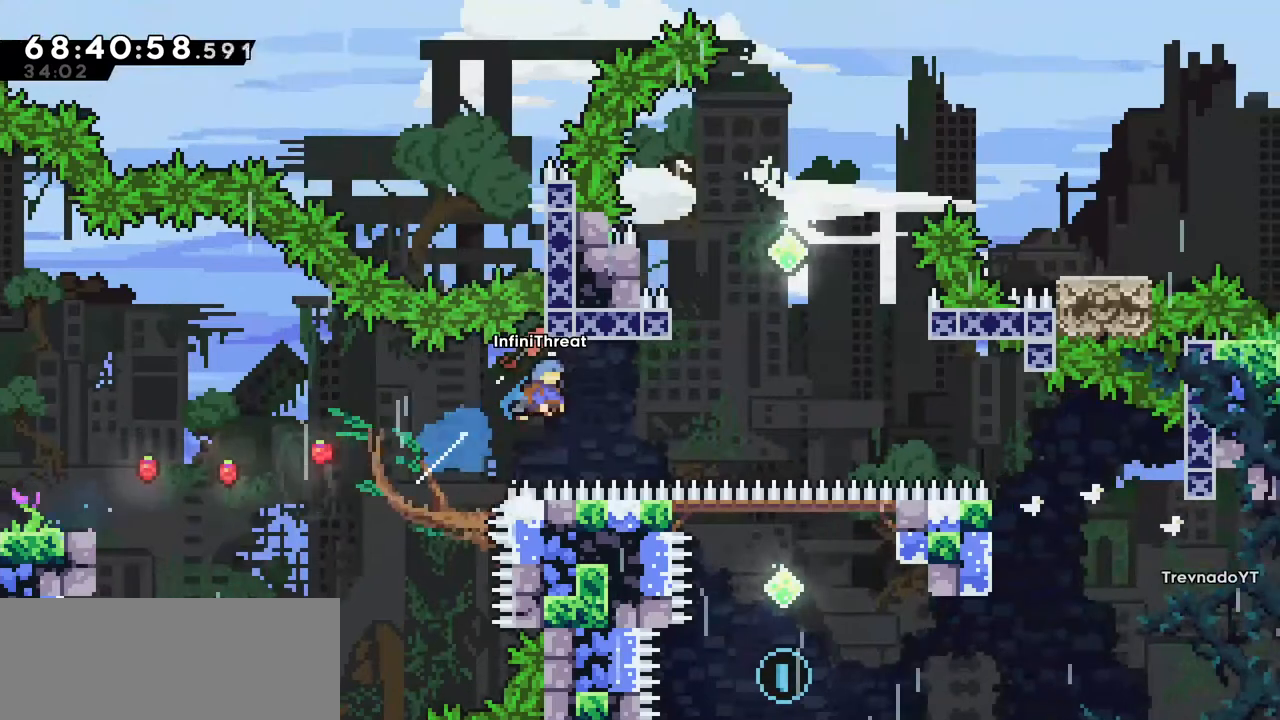
{"keys": ["grab", "right"], "events": [[50, "dash", "up"], [284, "up", "up"]]}
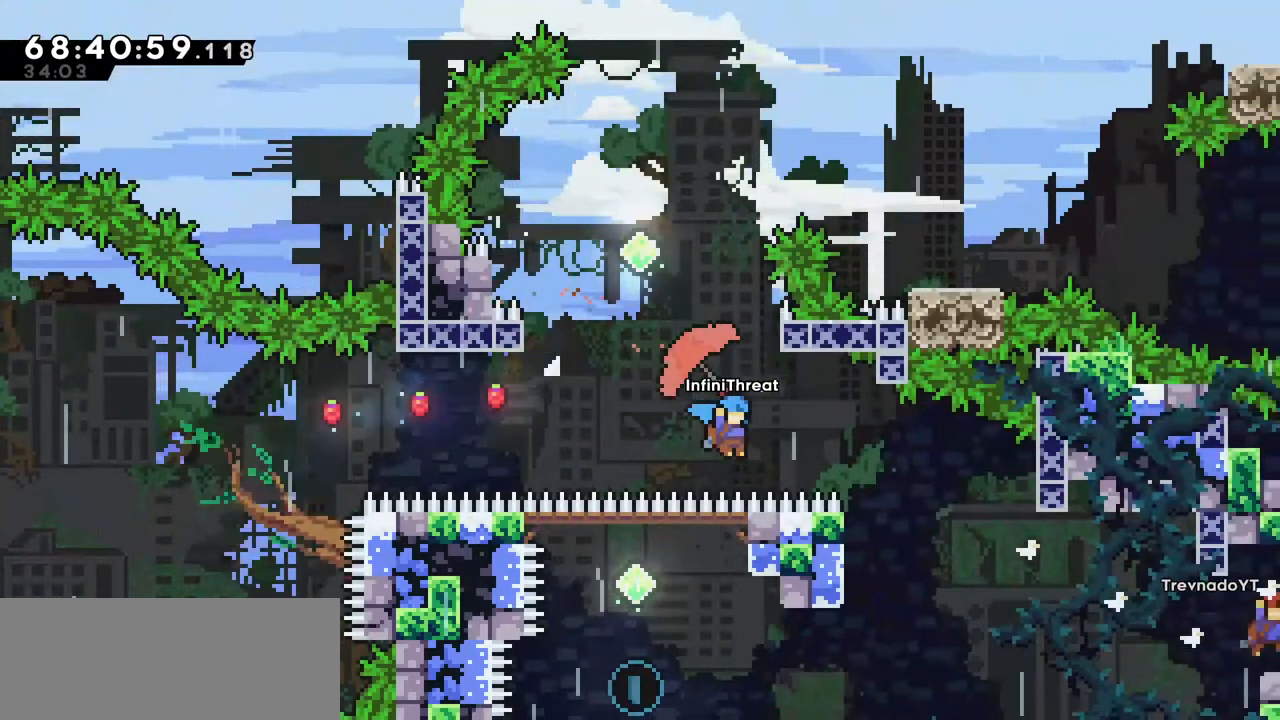
{"keys": [], "events": [[434, "grab", "up"], [434, "right", "up"]]}
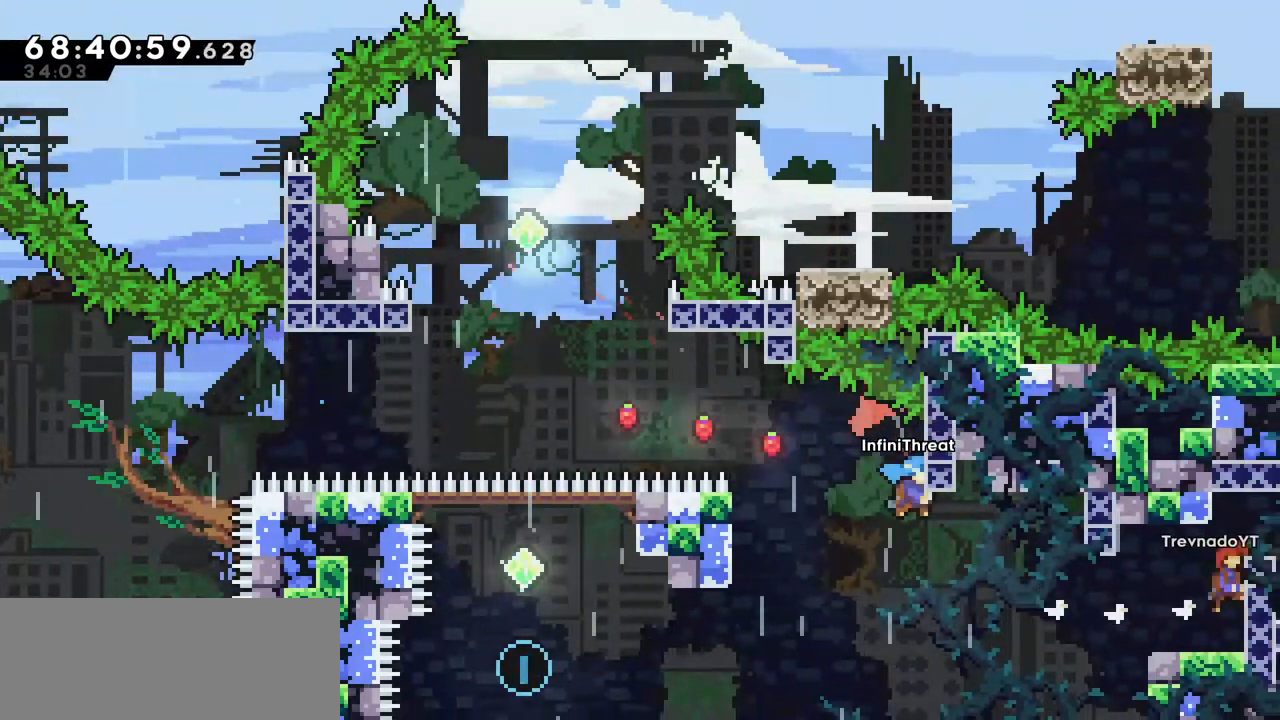
{"keys": ["grab", "right", "up"], "events": [[67, "right", "down"], [217, "grab", "down"], [267, "up", "down"]]}
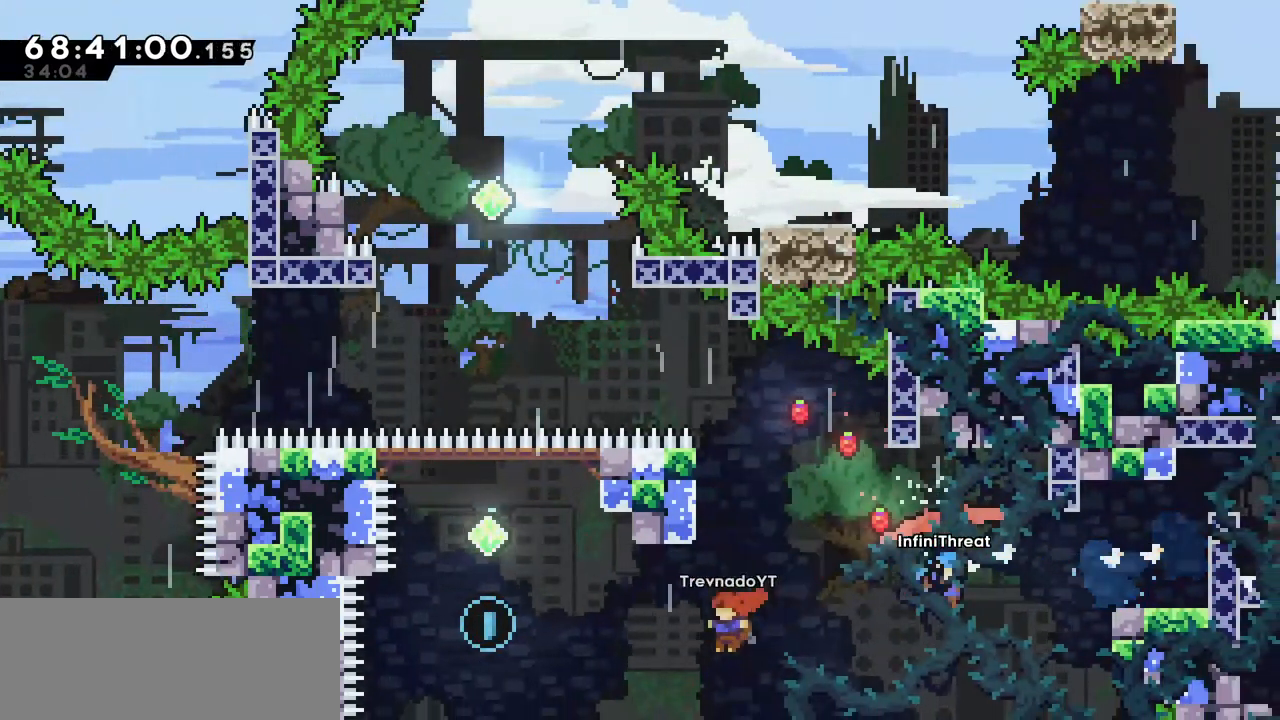
{"keys": ["grab", "jump", "right", "up"], "events": [[467, "jump", "down"]]}
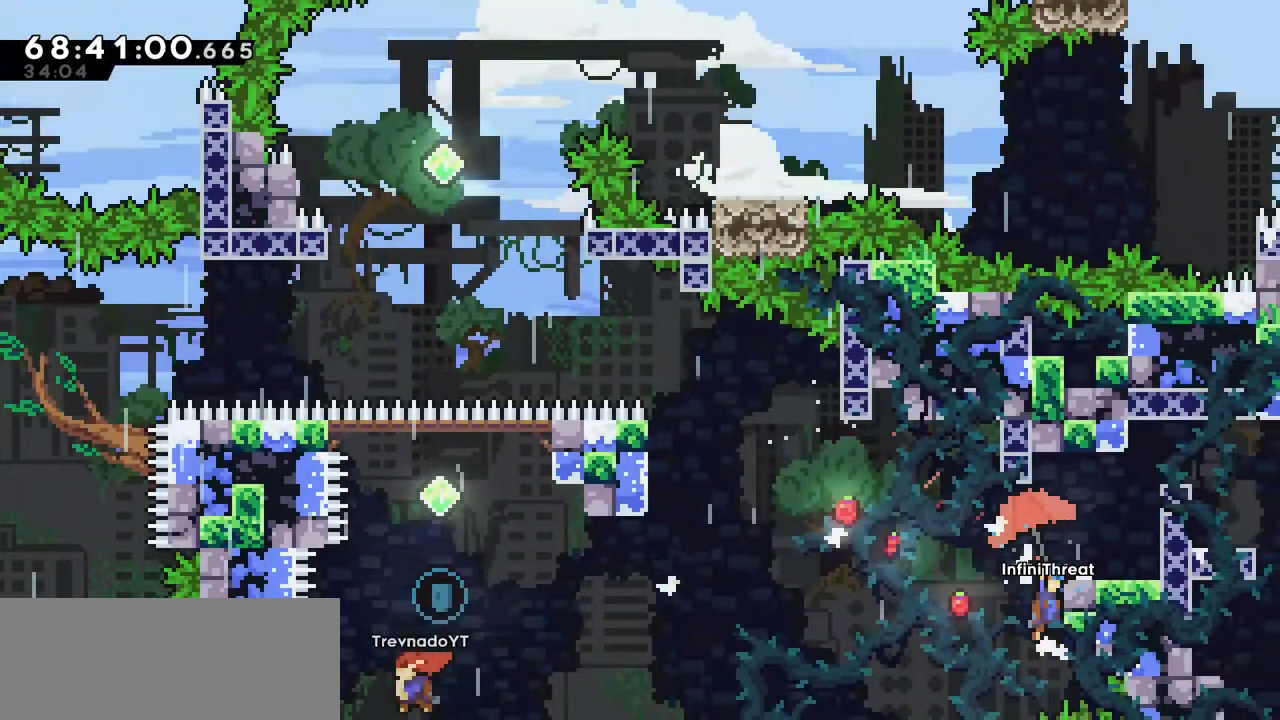
{"keys": ["right"], "events": [[150, "jump", "up"], [484, "grab", "up"], [484, "up", "up"]]}
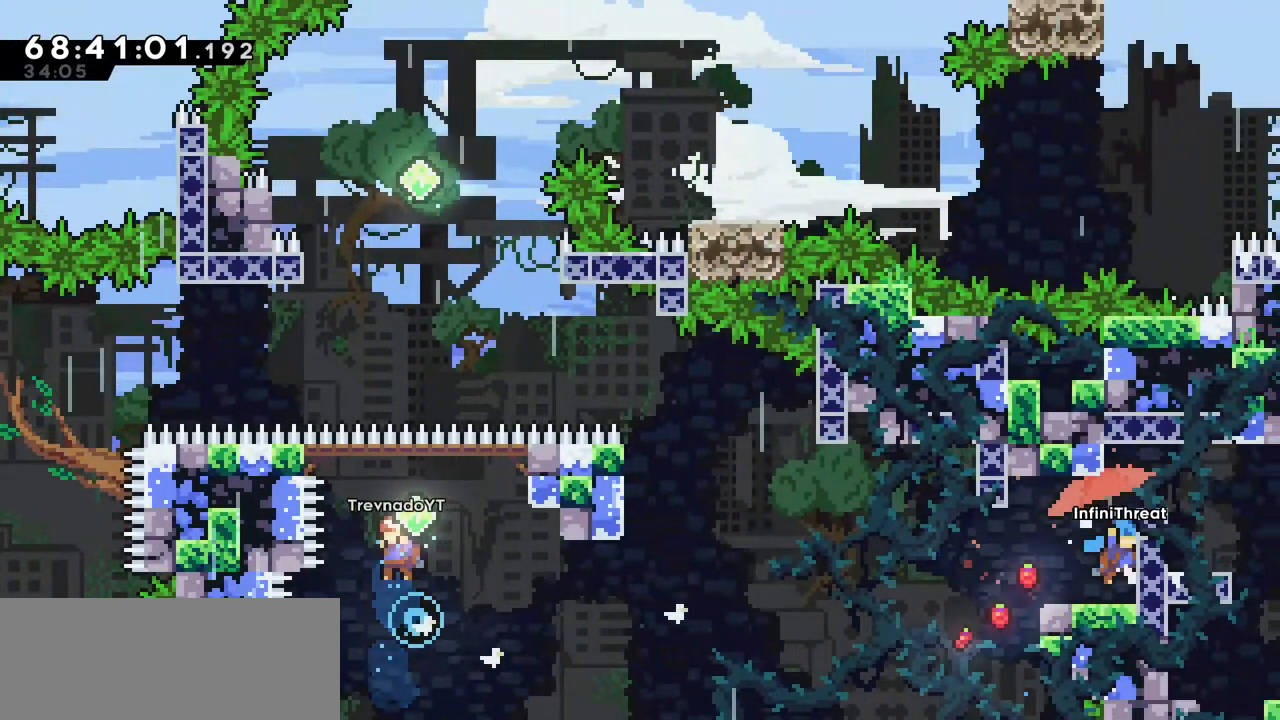
{"keys": ["jump", "left"], "events": [[34, "right", "up"], [267, "down", "down"], [267, "left", "down"], [300, "dash", "down"], [450, "dash", "up"], [450, "down", "up"], [500, "jump", "down"]]}
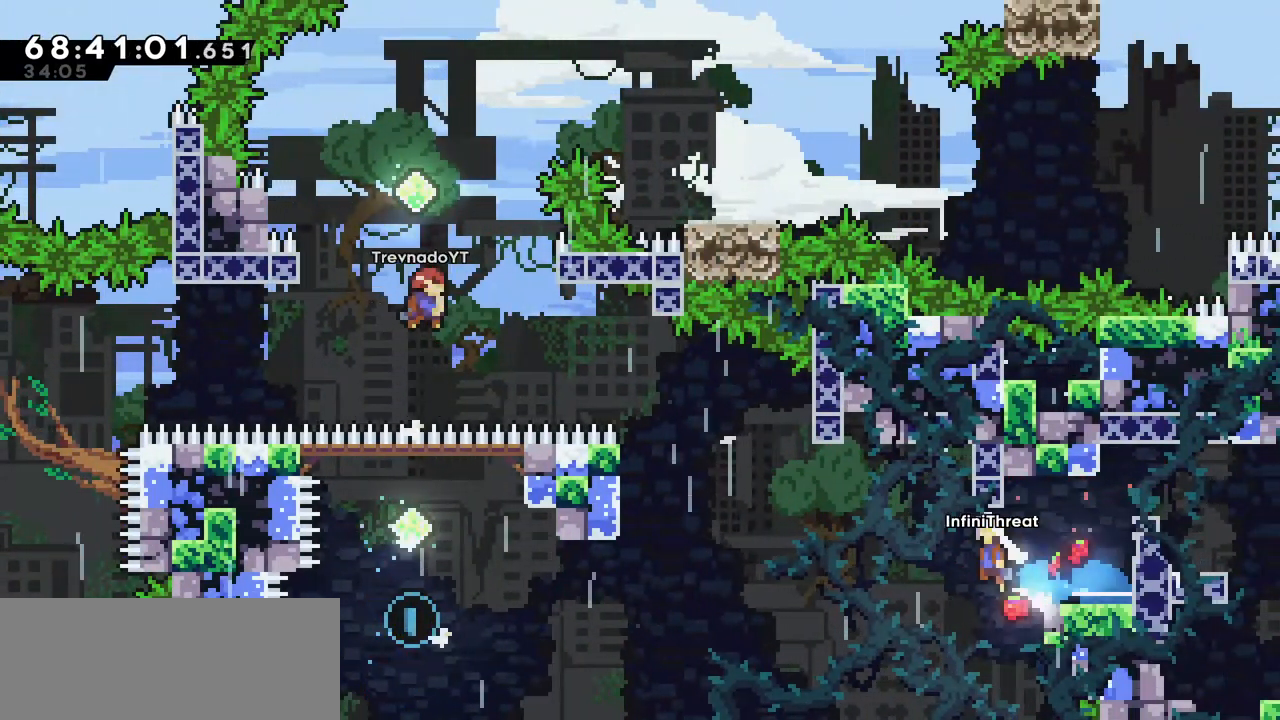
{"keys": ["left"], "events": [[134, "jump", "up"]]}
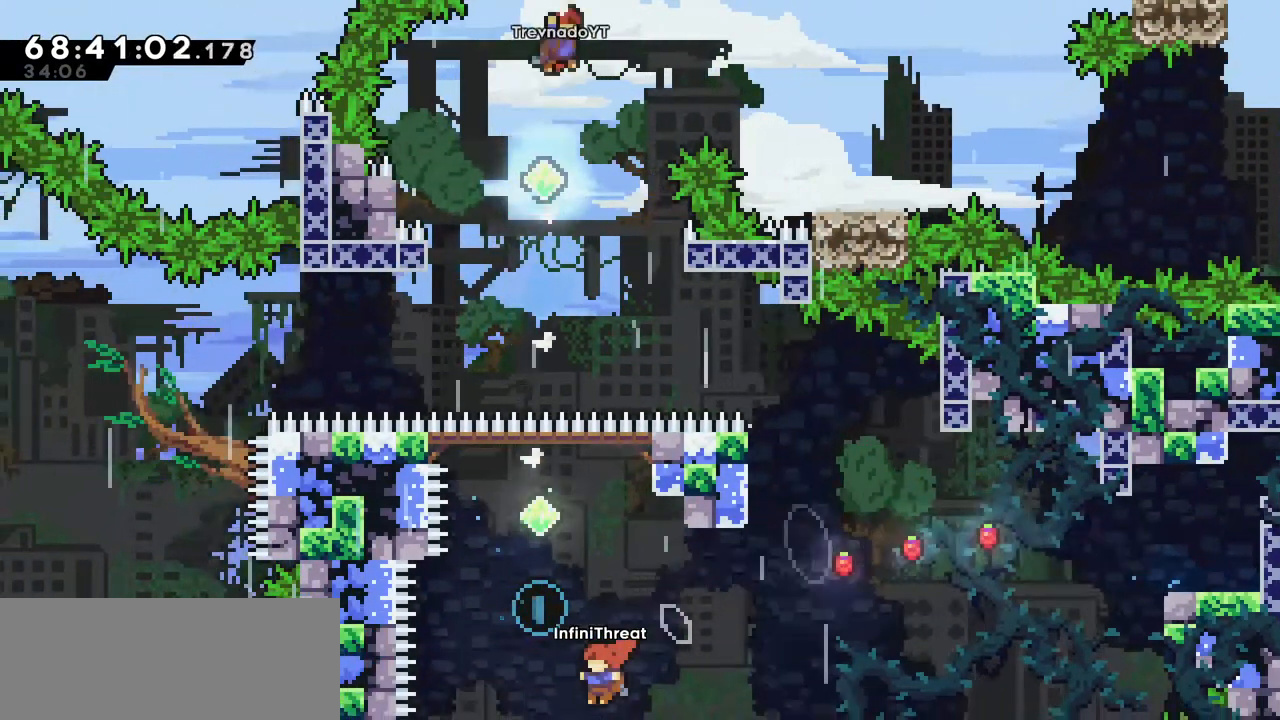
{"keys": ["grab", "up"], "events": [[100, "dash", "down"], [100, "left", "up"], [100, "up", "down"], [300, "grab", "down"], [334, "dash", "up"]]}
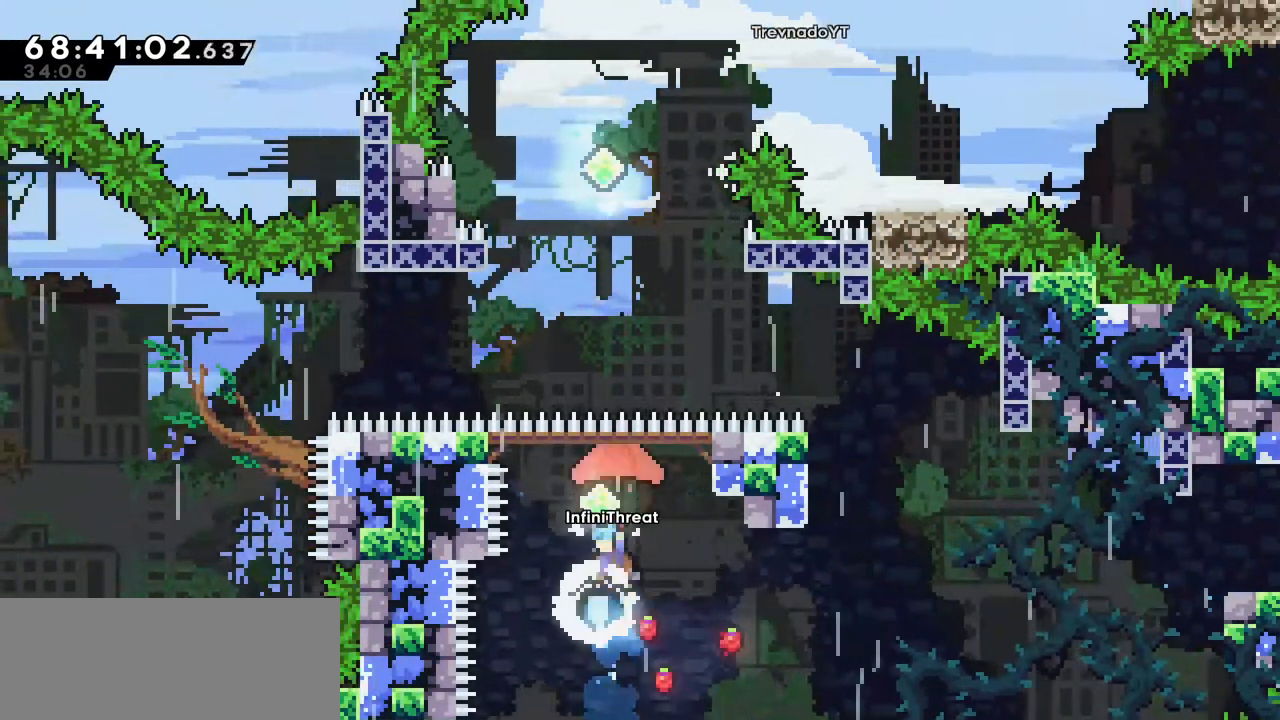
{"keys": [], "events": [[317, "left", "down"], [317, "up", "up"], [400, "left", "up"], [450, "grab", "up"]]}
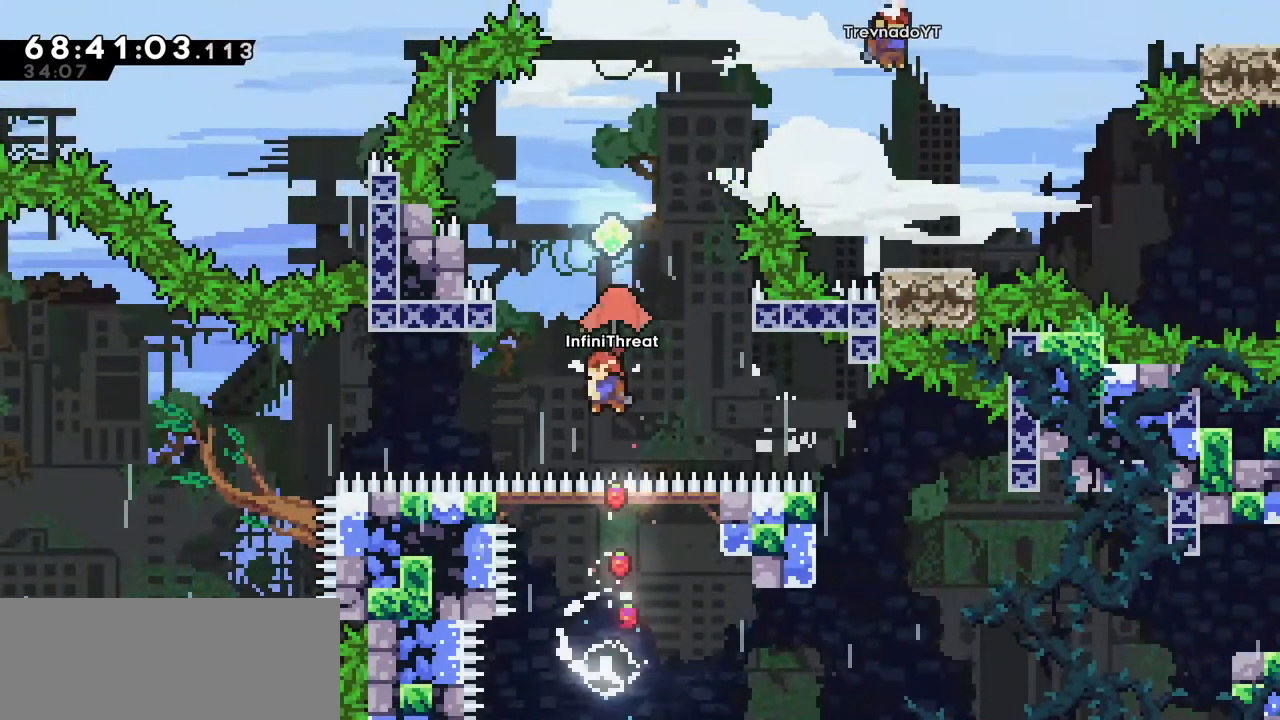
{"keys": ["grab", "right", "up"], "events": [[84, "up", "down"], [134, "dash", "down"], [284, "grab", "down"], [334, "dash", "up"], [434, "right", "down"]]}
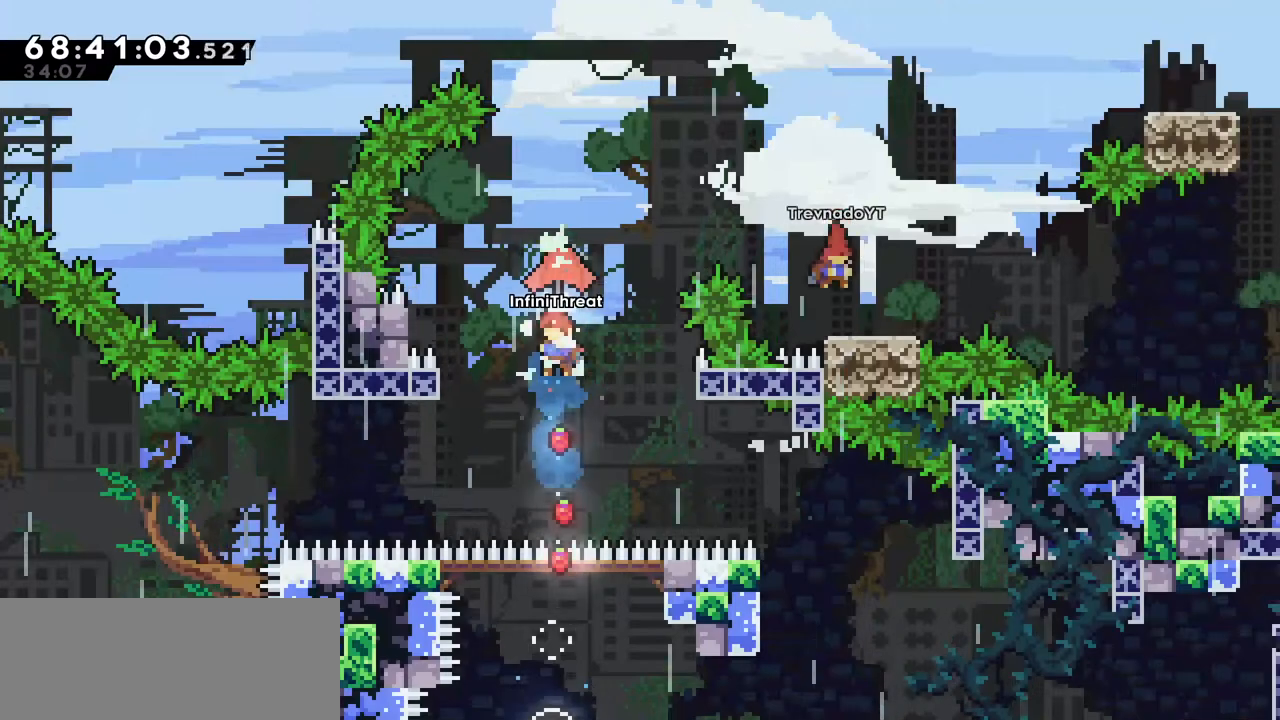
{"keys": ["grab", "right"], "events": [[200, "up", "up"]]}
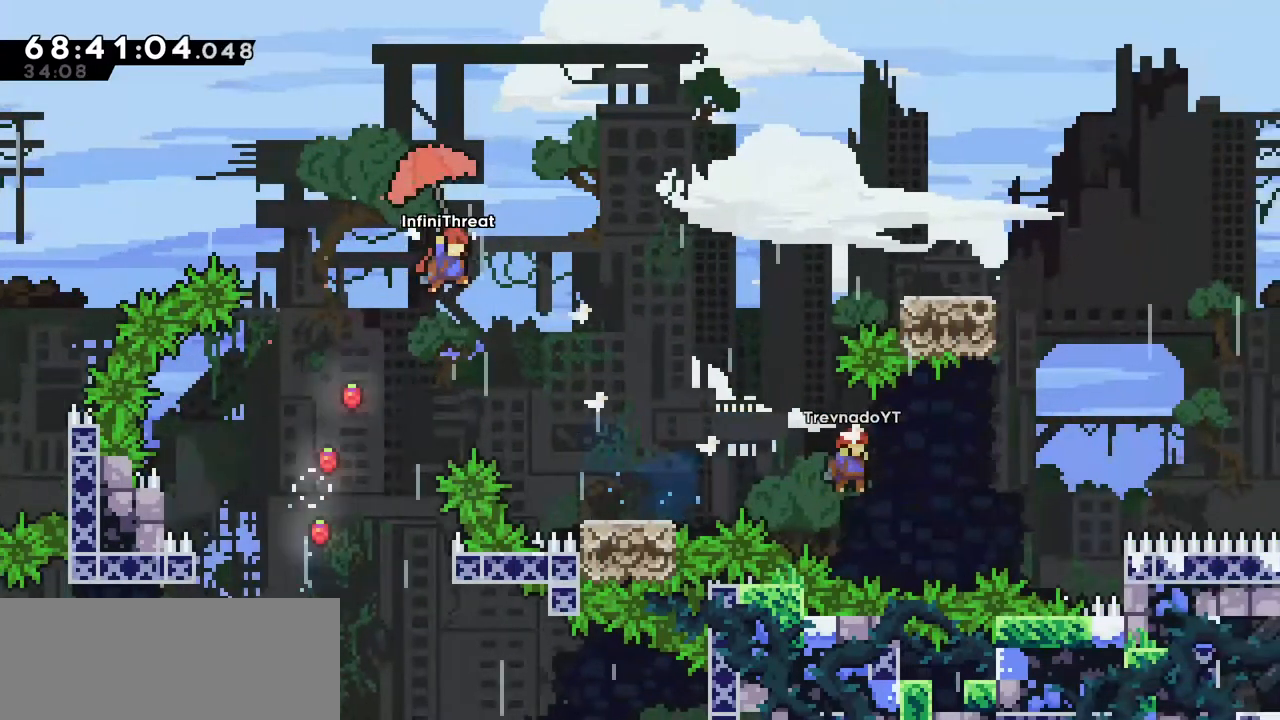
{"keys": [], "events": [[217, "grab", "up"], [317, "right", "up"]]}
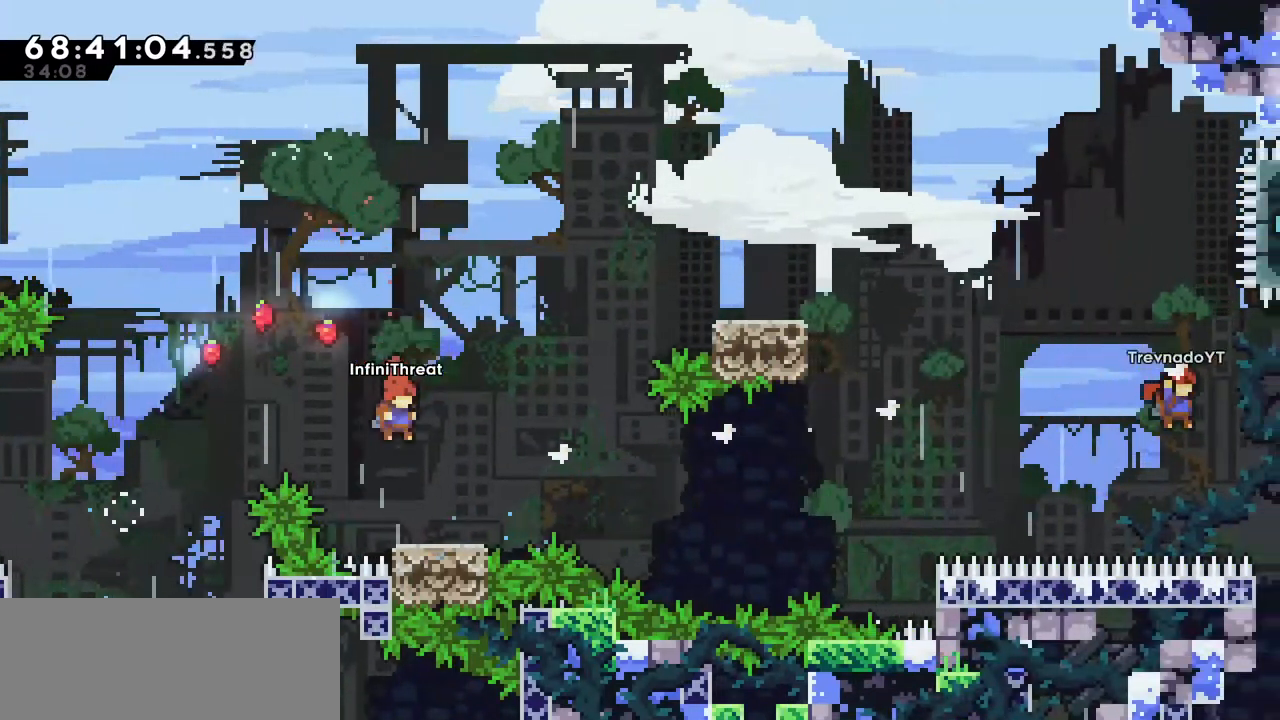
{"keys": ["dash", "down", "right"], "events": [[184, "right", "down"], [284, "right", "up"], [367, "down", "down"], [367, "right", "down"], [417, "dash", "down"]]}
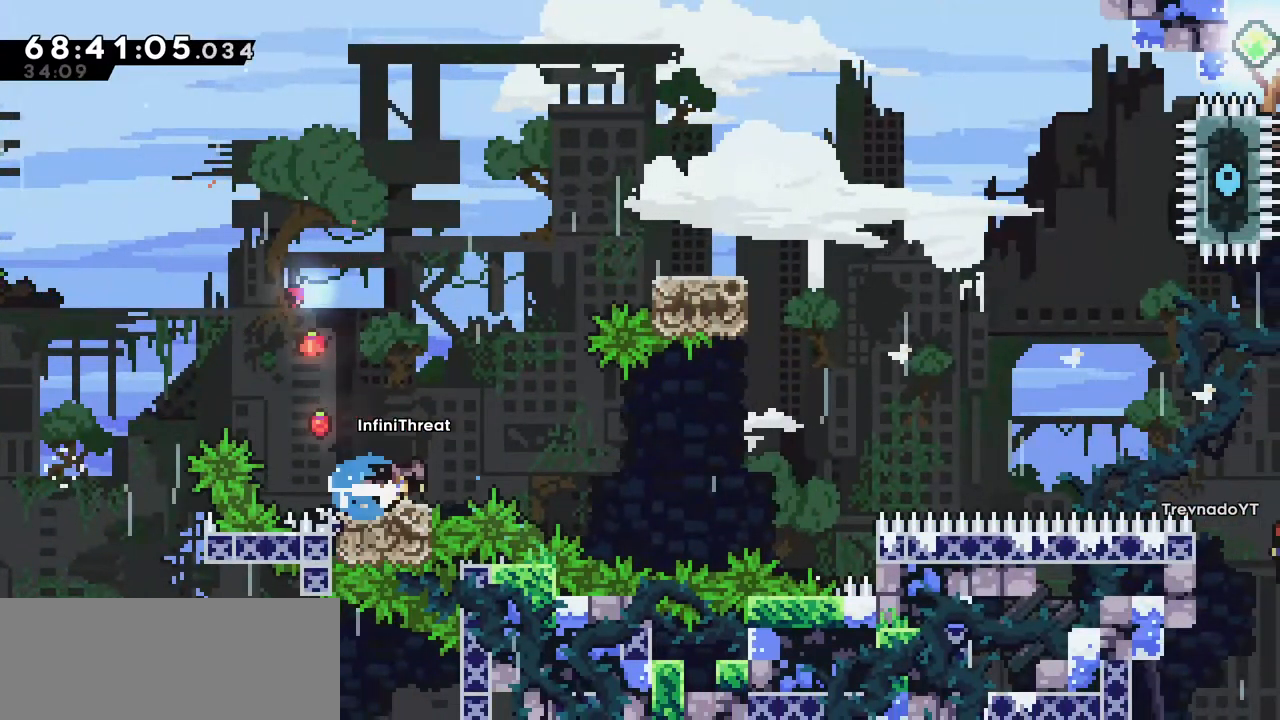
{"keys": ["dash", "right"], "events": [[100, "dash", "up"], [150, "down", "up"], [150, "jump", "down"], [434, "dash", "down"], [484, "jump", "up"]]}
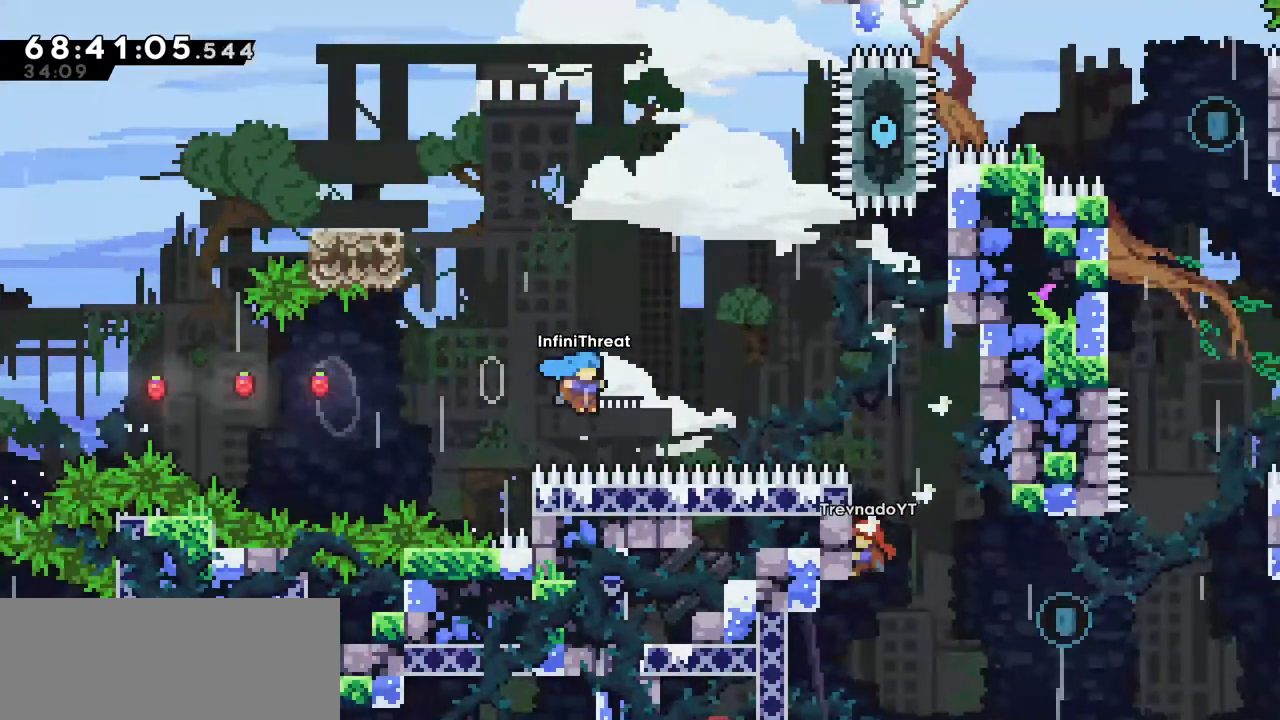
{"keys": ["grab", "right"], "events": [[67, "grab", "down"], [167, "dash", "up"]]}
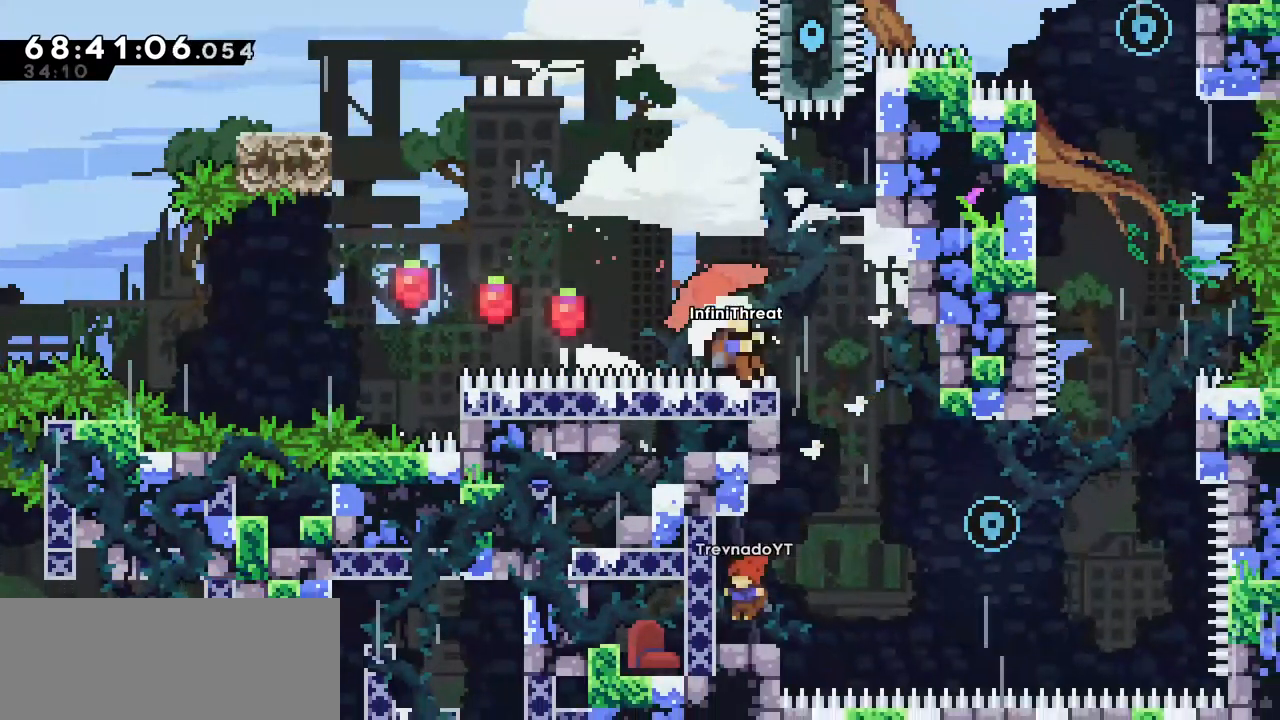
{"keys": [], "events": [[367, "grab", "up"], [367, "right", "up"]]}
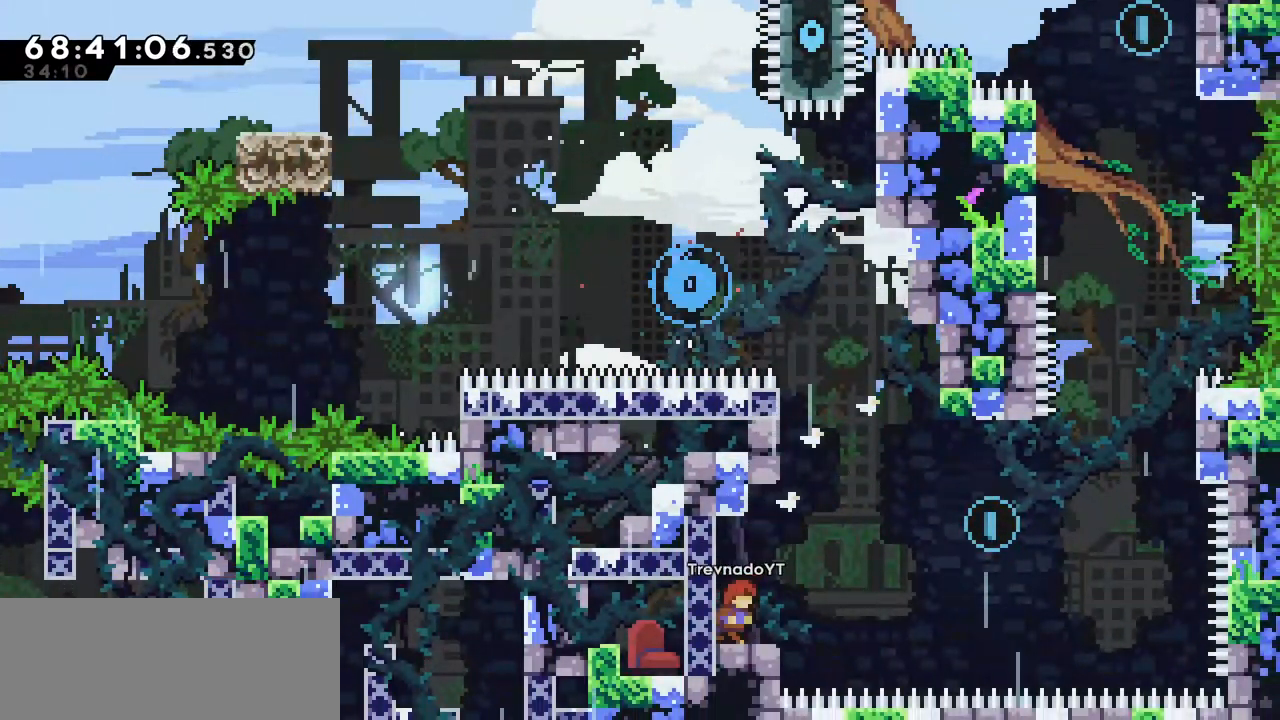
{"keys": [], "events": []}
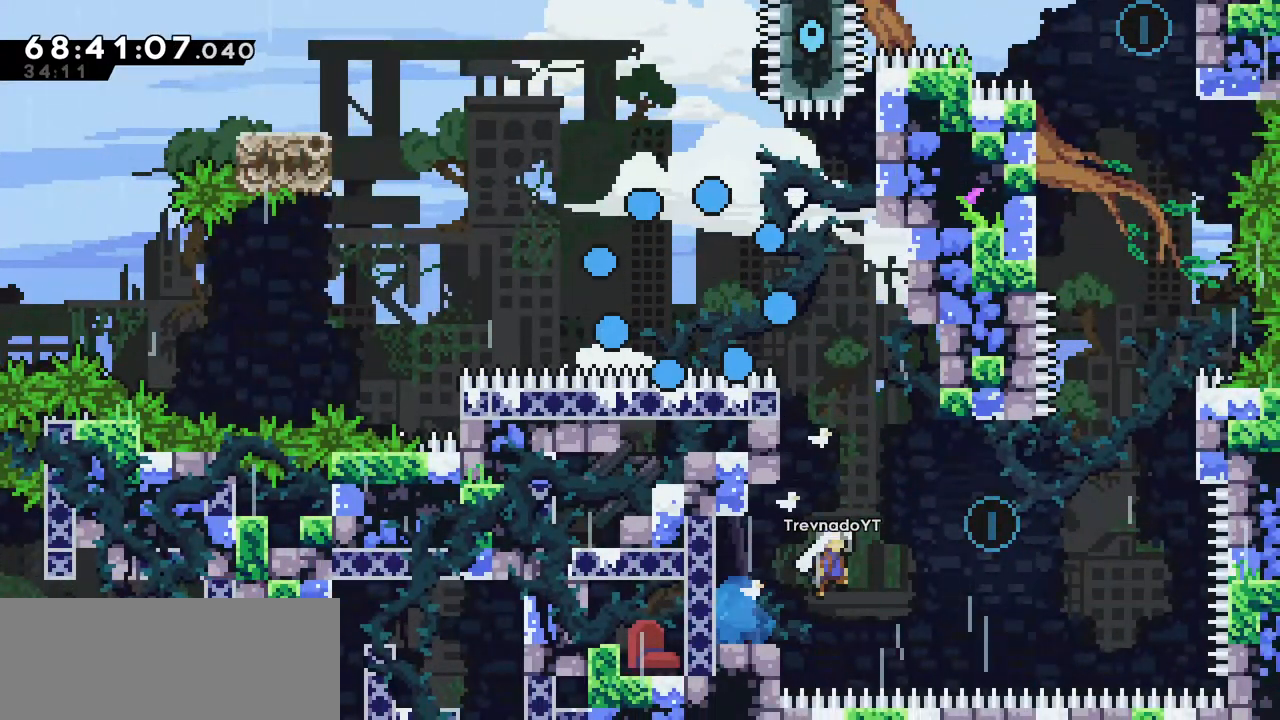
{"keys": [], "events": []}
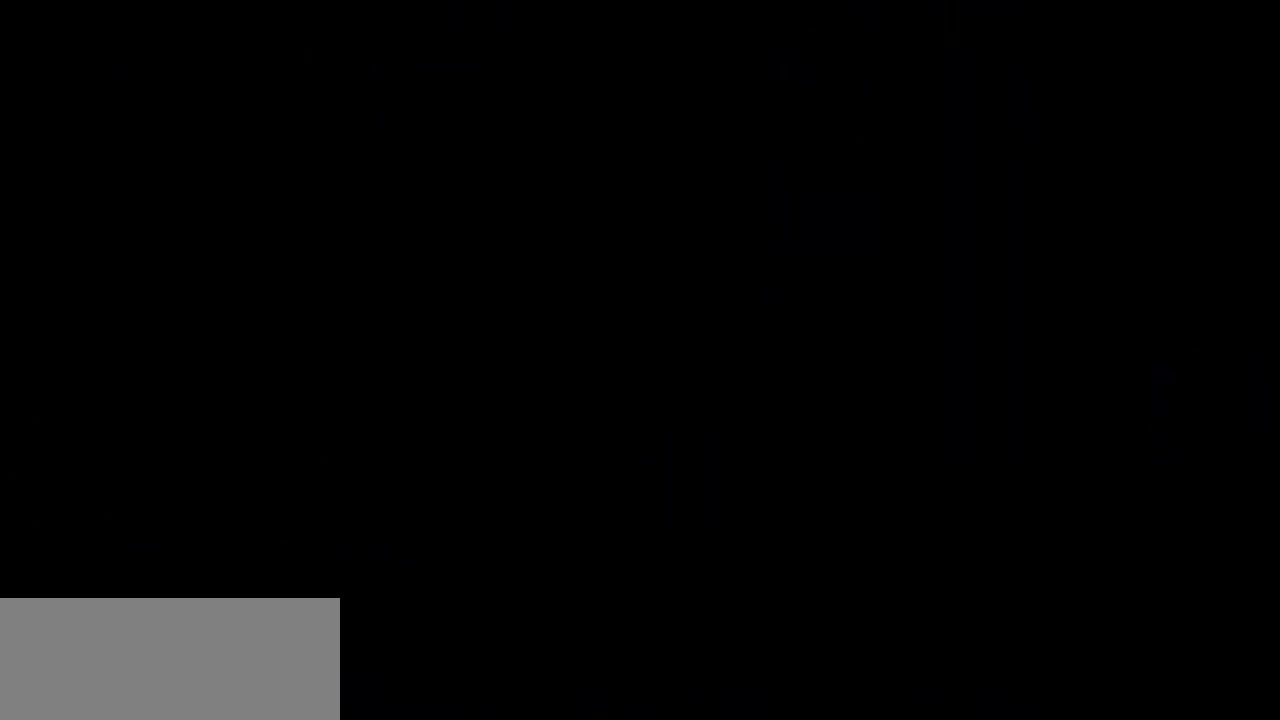
{"keys": [], "events": []}
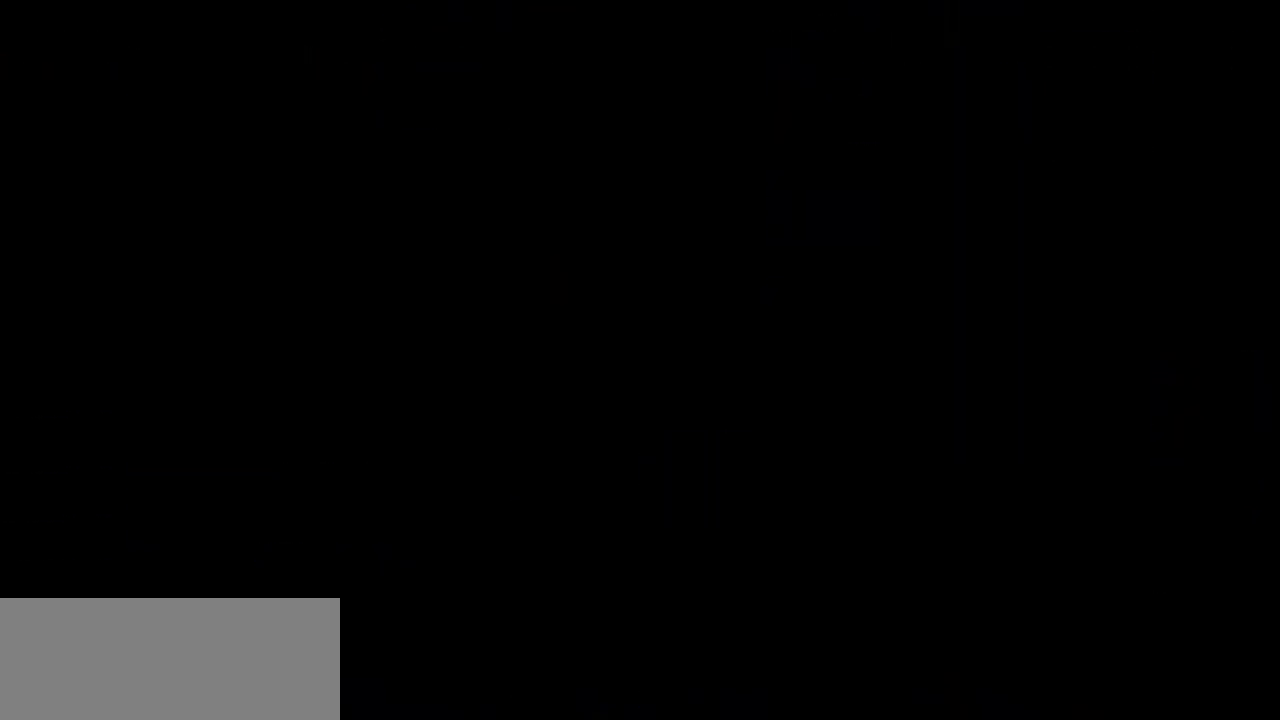
{"keys": [], "events": []}